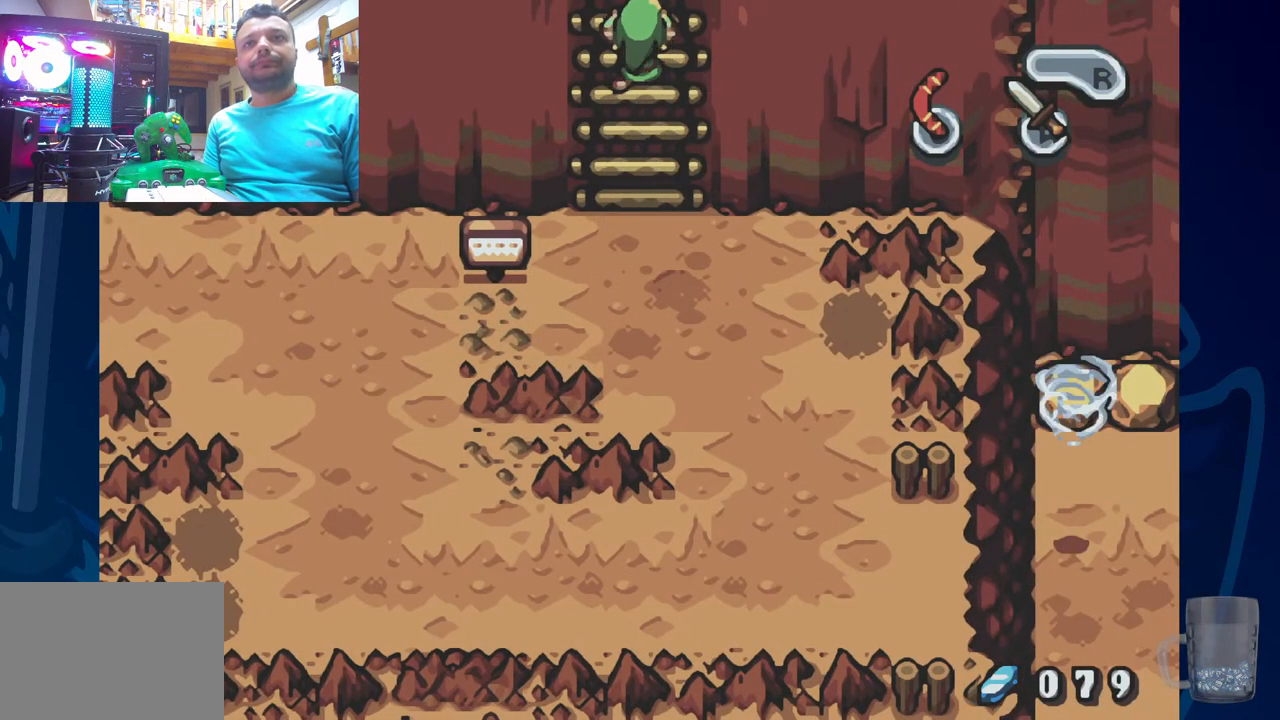
Gameplay with a controller (PlayStation layout); each line is a JSON object with the inputs held at the frame after it (dt_ms = milliseconds from this image to that frame). "events" lists button and stick changes between this image and that frame as [ms after this image, input, new state], when the widget could be followed in between. Not read: DPAD_RIGHT DPAD_UP.
{"dt_ms": 500, "buttons": [], "left_stick": "center", "right_stick": "center", "events": []}
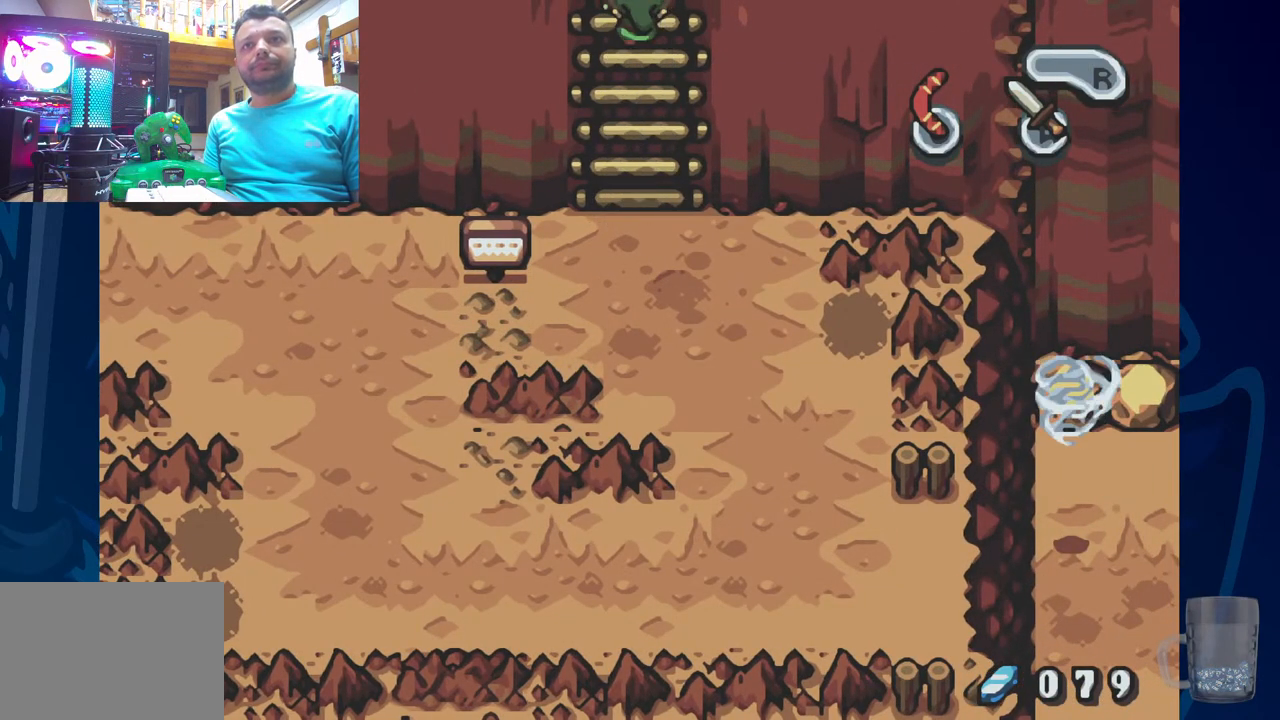
{"dt_ms": 500, "buttons": [], "left_stick": "center", "right_stick": "center", "events": []}
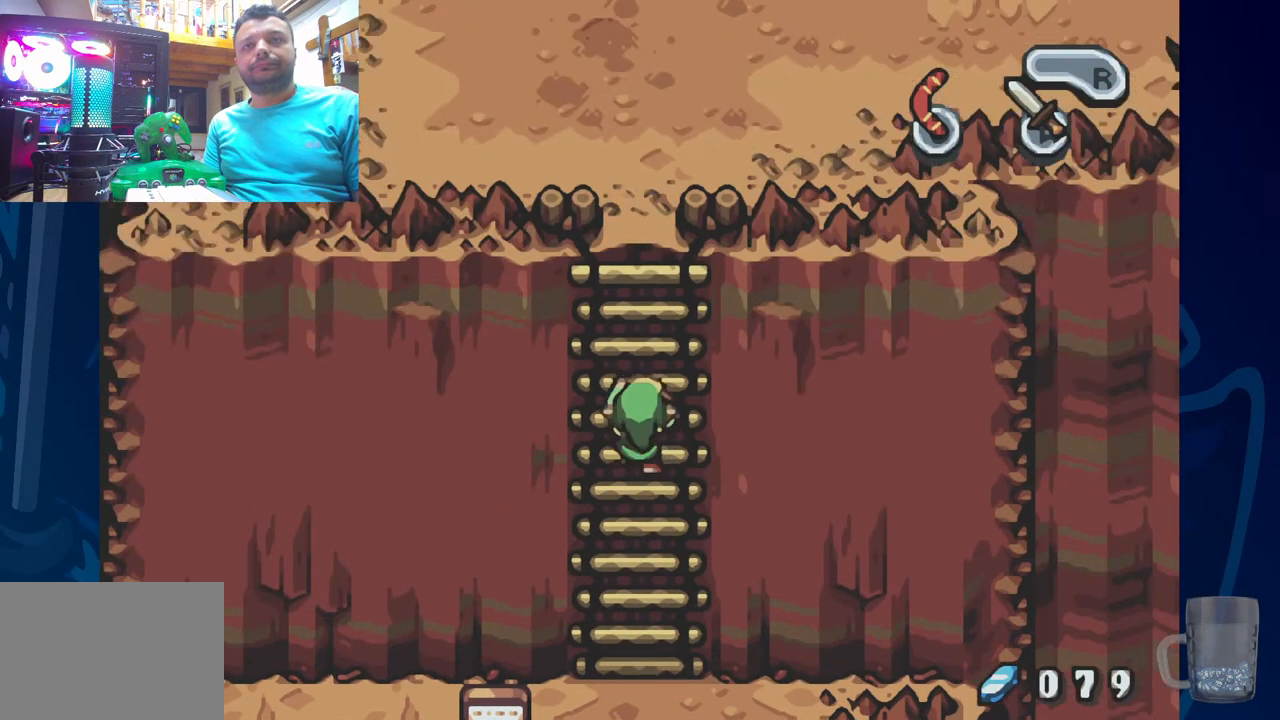
{"dt_ms": 500, "buttons": [], "left_stick": "center", "right_stick": "center", "events": []}
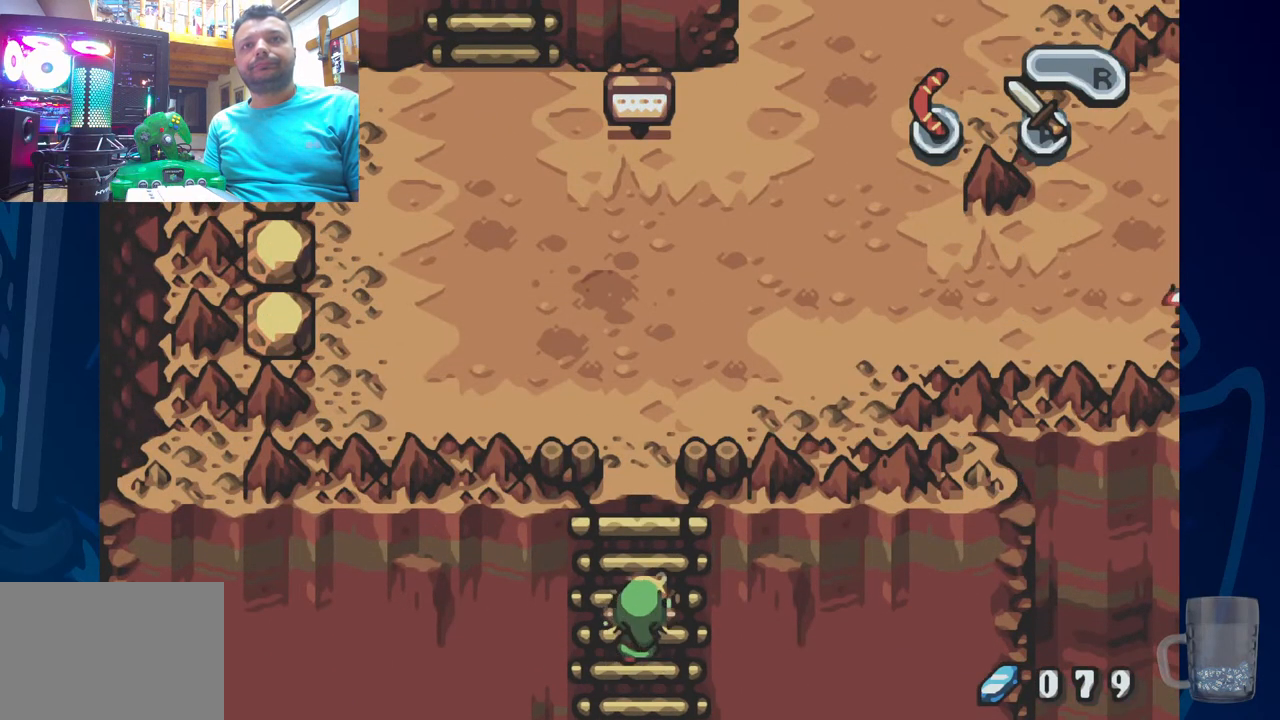
{"dt_ms": 500, "buttons": [], "left_stick": "center", "right_stick": "center", "events": []}
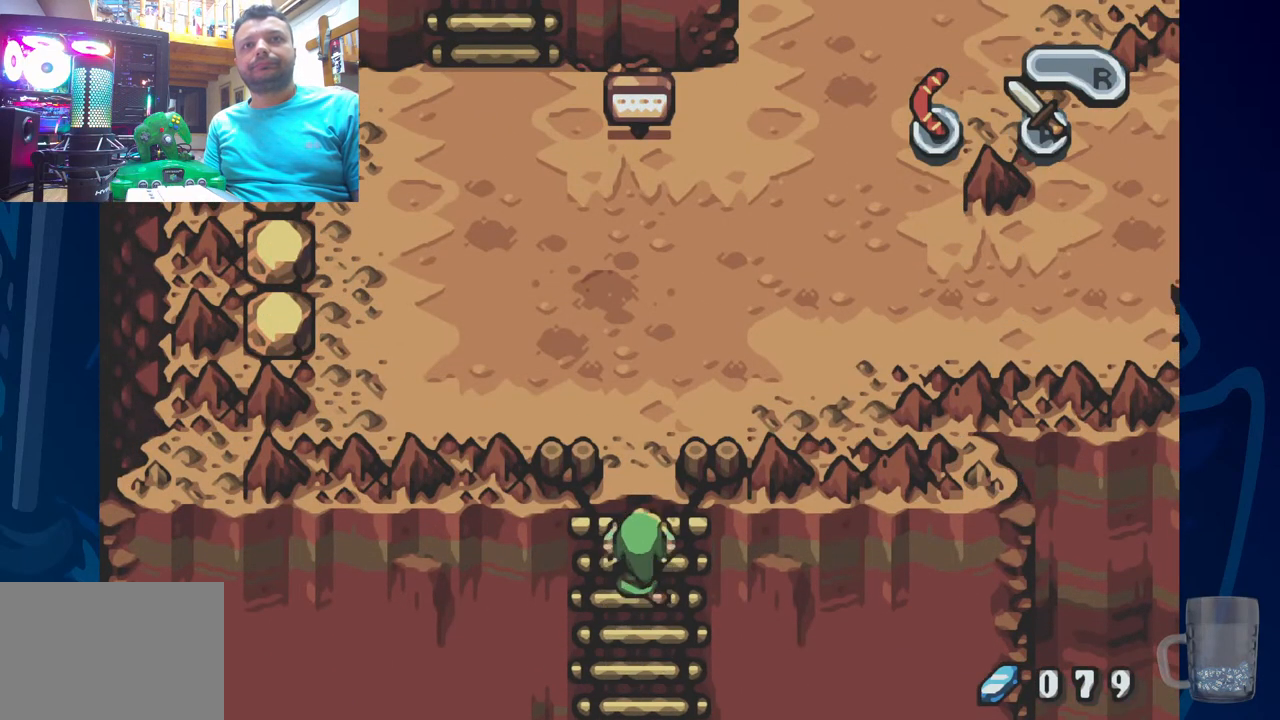
{"dt_ms": 500, "buttons": [], "left_stick": "center", "right_stick": "center", "events": []}
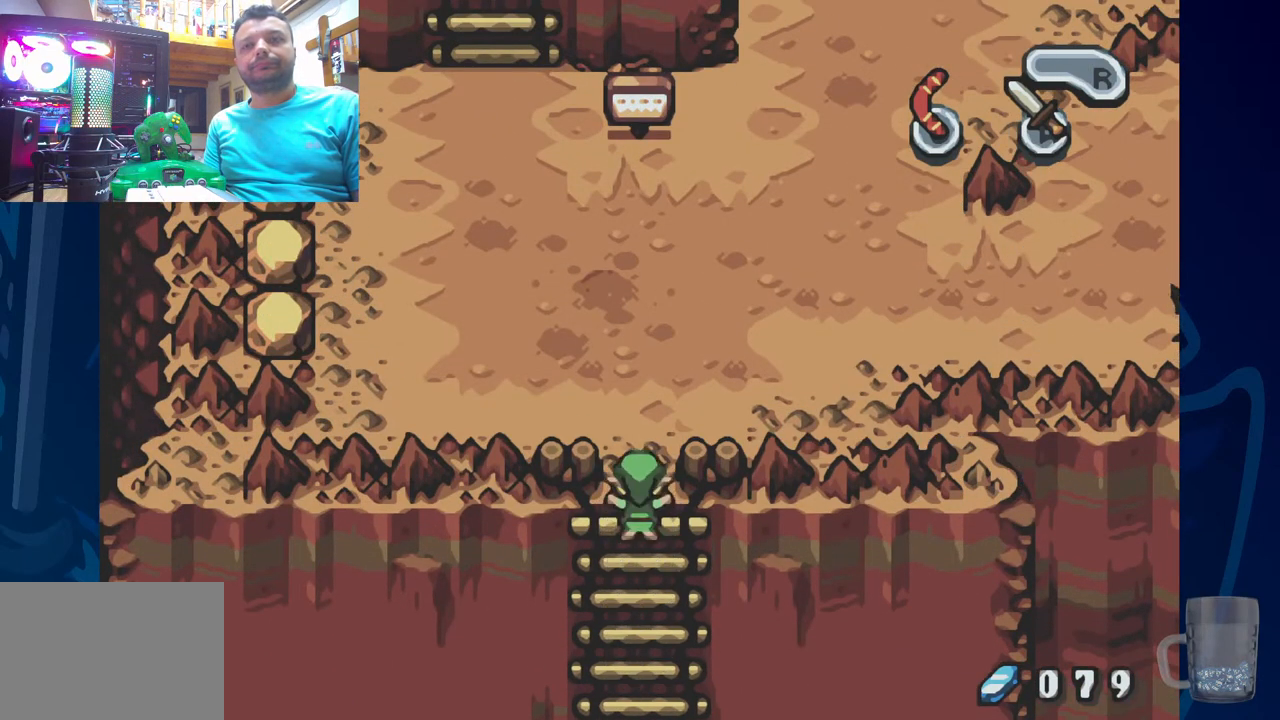
{"dt_ms": 500, "buttons": [], "left_stick": "center", "right_stick": "center", "events": []}
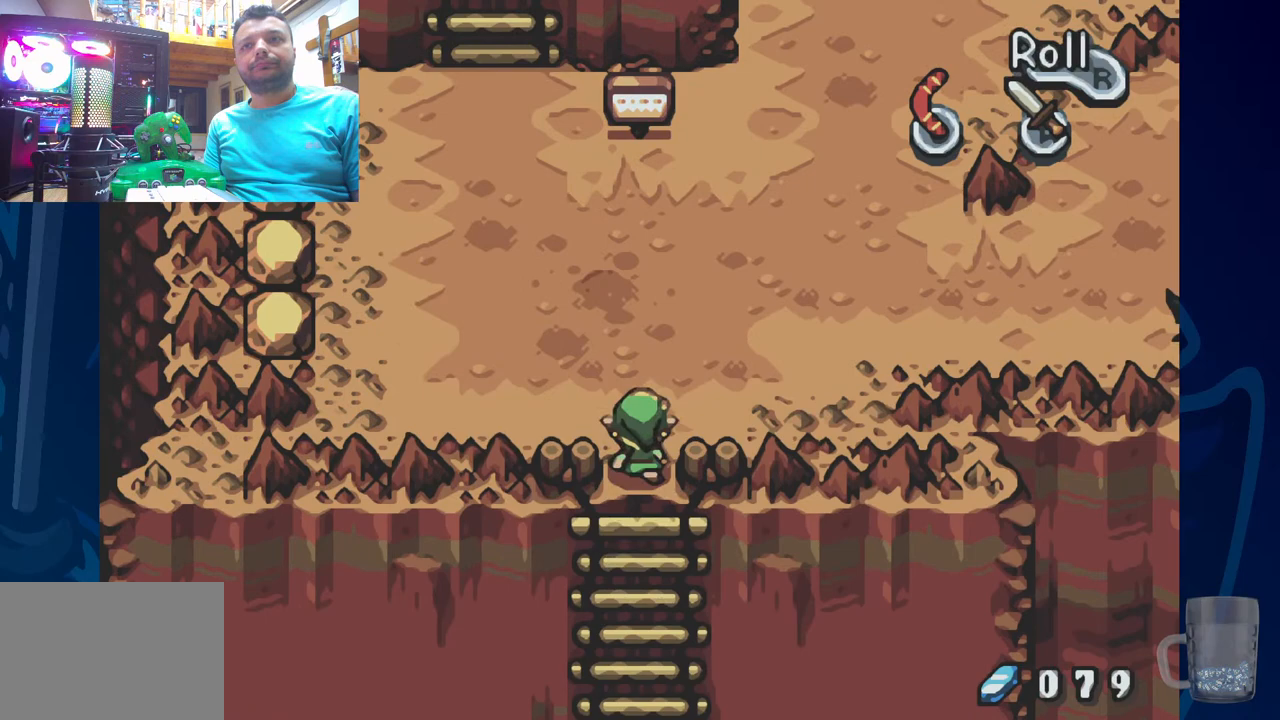
{"dt_ms": 500, "buttons": [], "left_stick": "center", "right_stick": "center", "events": []}
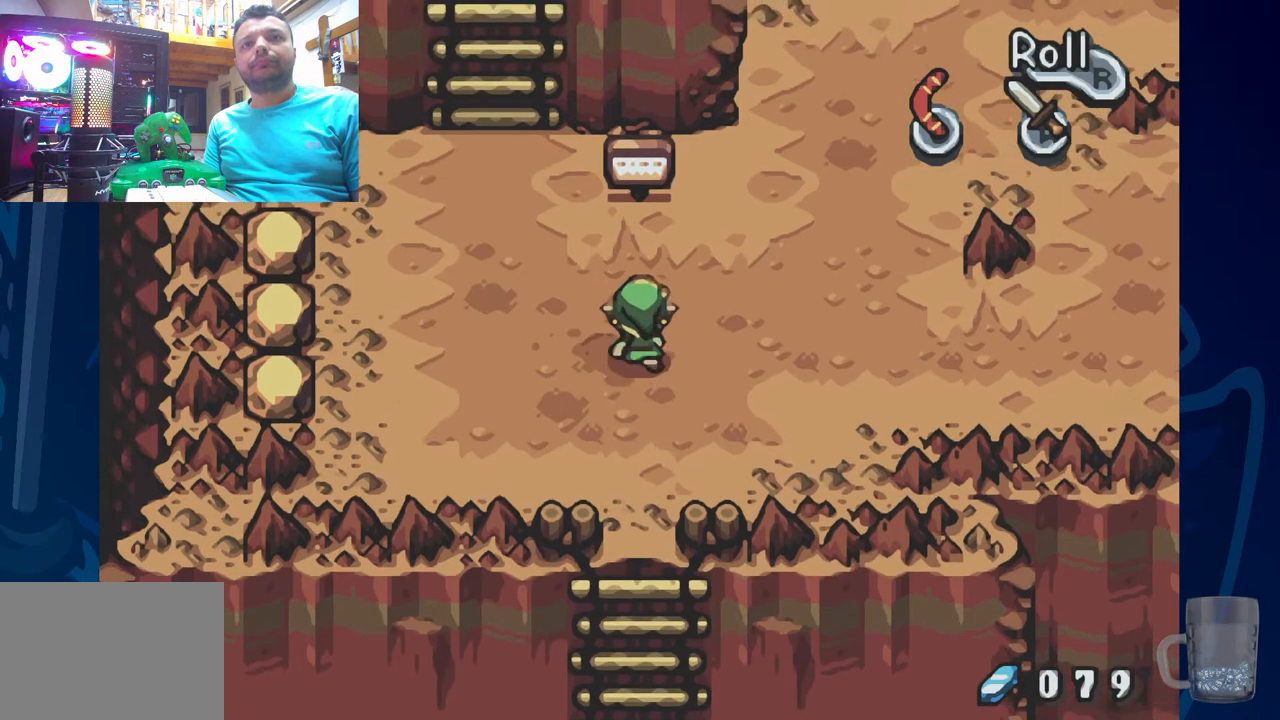
{"dt_ms": 500, "buttons": ["CROSS"], "left_stick": "center", "right_stick": "center", "events": [[450, "CROSS", "down"]]}
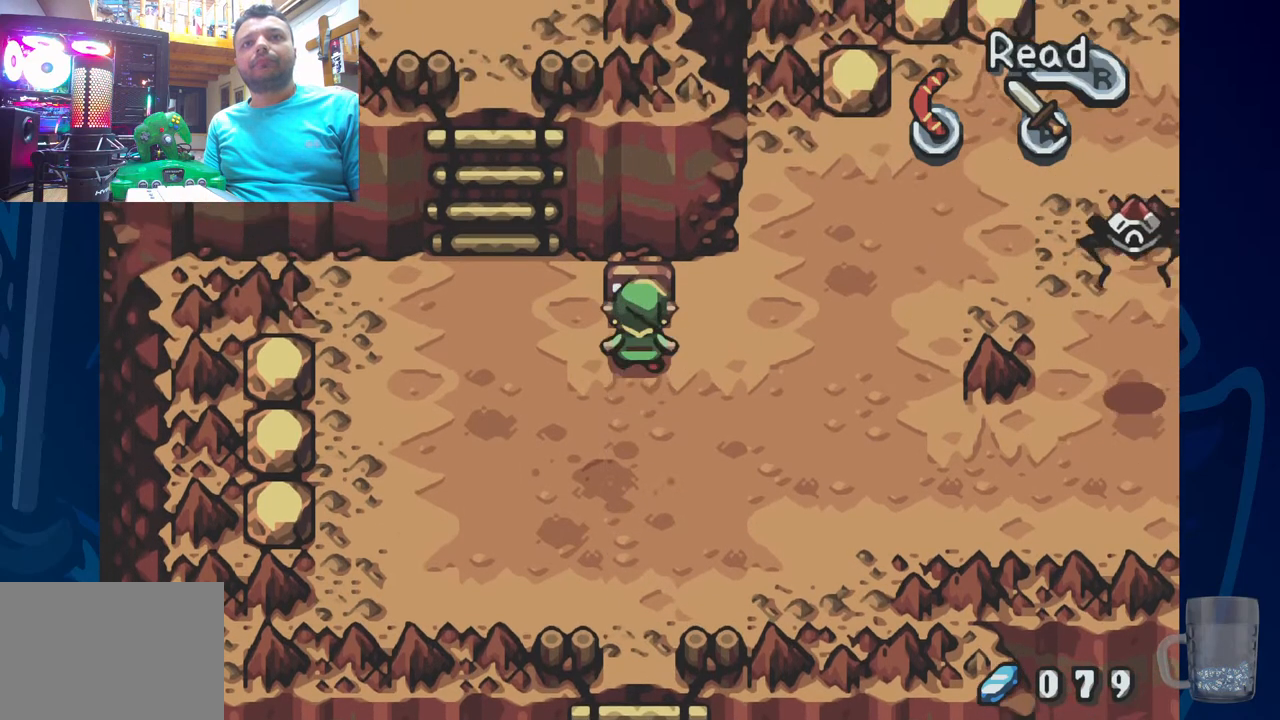
{"dt_ms": 500, "buttons": ["SQUARE"], "left_stick": "center", "right_stick": "center", "events": [[117, "CROSS", "up"], [417, "SQUARE", "down"]]}
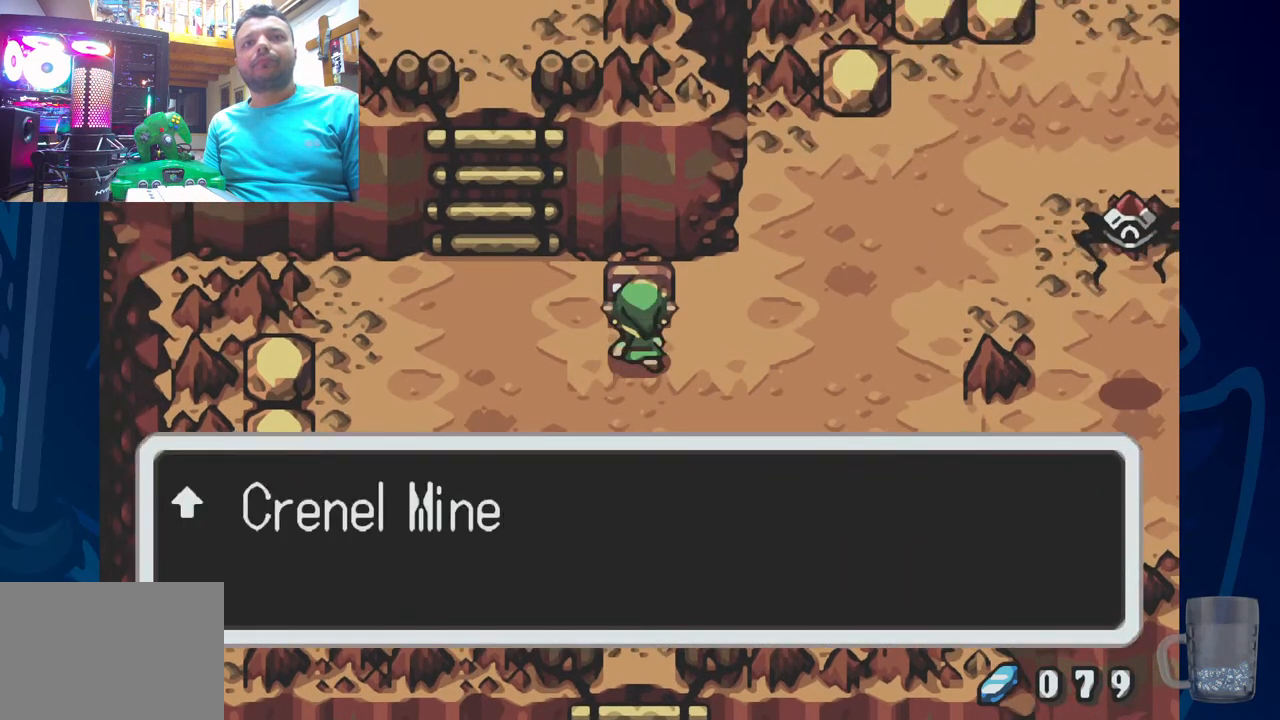
{"dt_ms": 500, "buttons": [], "left_stick": "center", "right_stick": "center", "events": [[250, "SQUARE", "up"]]}
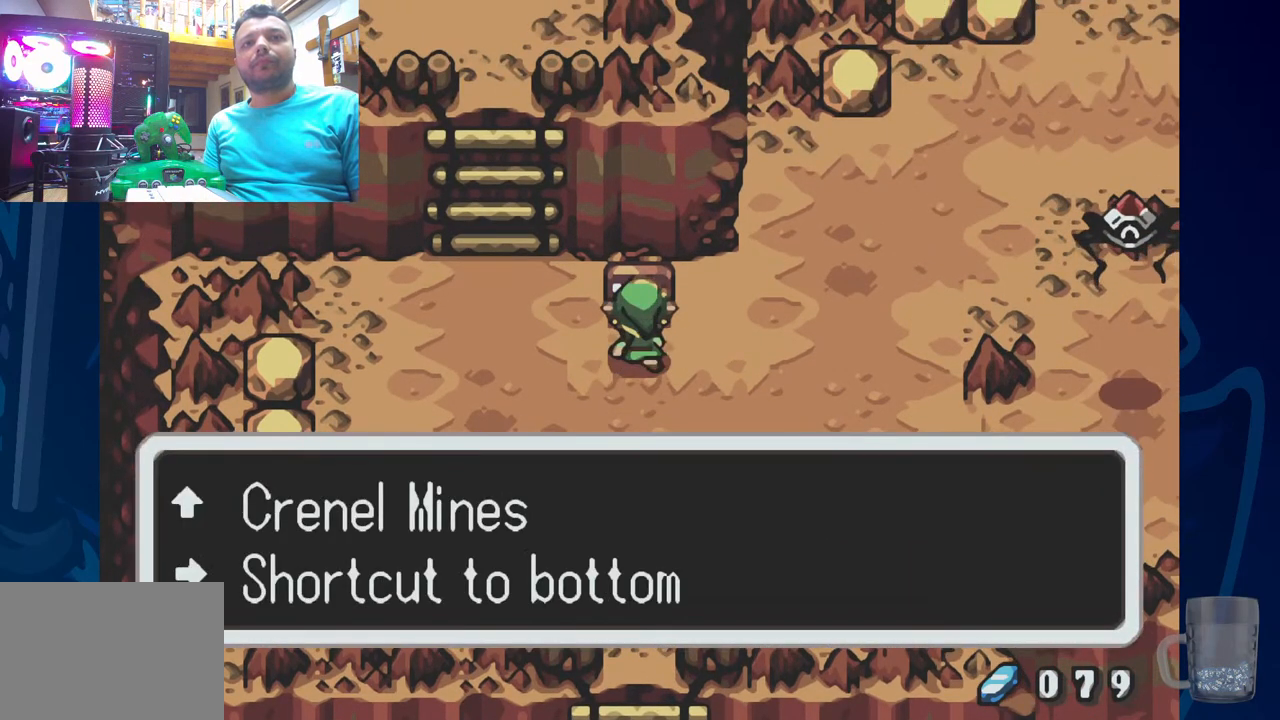
{"dt_ms": 500, "buttons": ["DPAD_LEFT"], "left_stick": "center", "right_stick": "center", "events": [[267, "SQUARE", "down"], [433, "SQUARE", "up"], [450, "DPAD_LEFT", "down"]]}
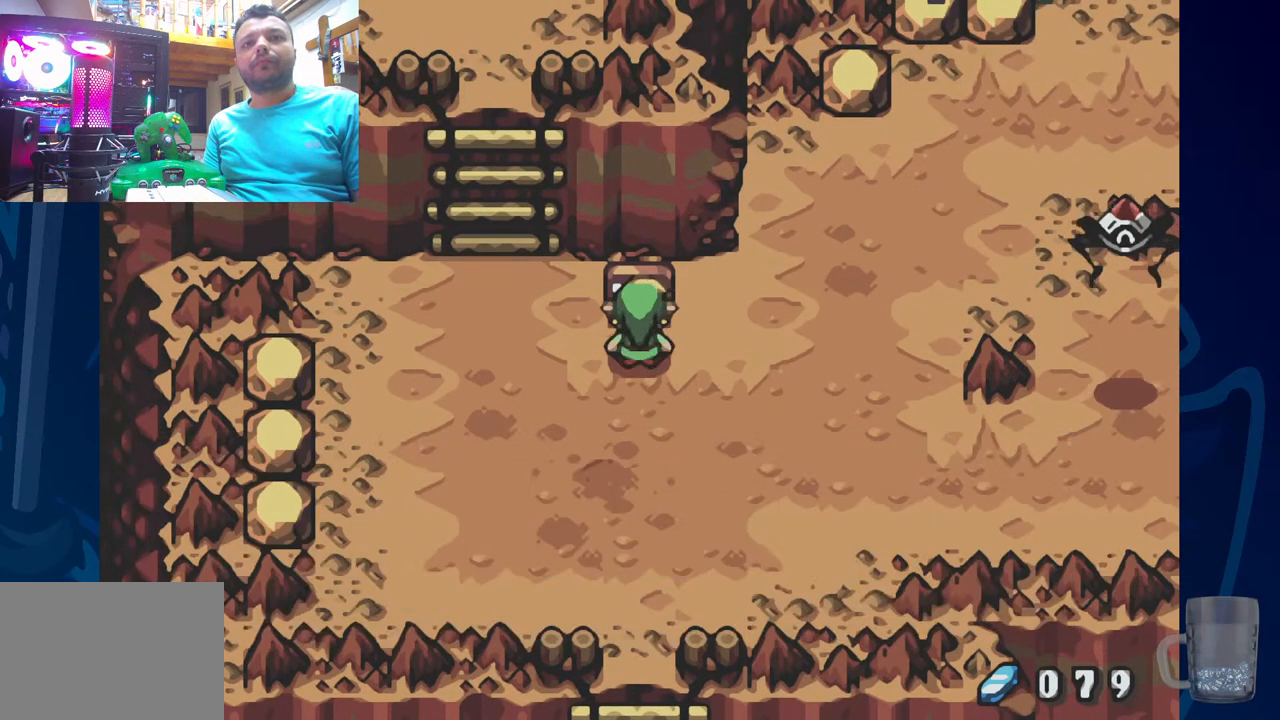
{"dt_ms": 500, "buttons": ["DPAD_LEFT"], "left_stick": "center", "right_stick": "center", "events": []}
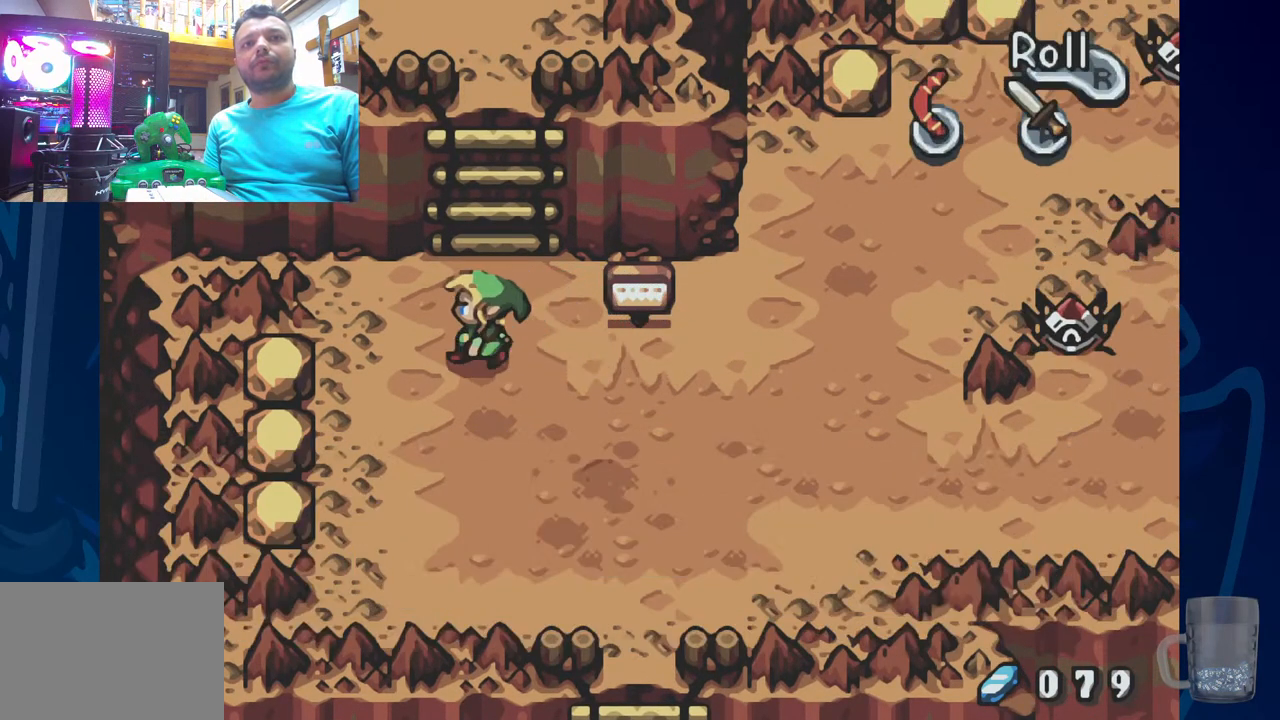
{"dt_ms": 500, "buttons": ["R2", "DPAD_LEFT"], "left_stick": "center", "right_stick": "center", "events": [[250, "DPAD_DOWN", "down"], [383, "DPAD_DOWN", "up"], [400, "R2", "down"]]}
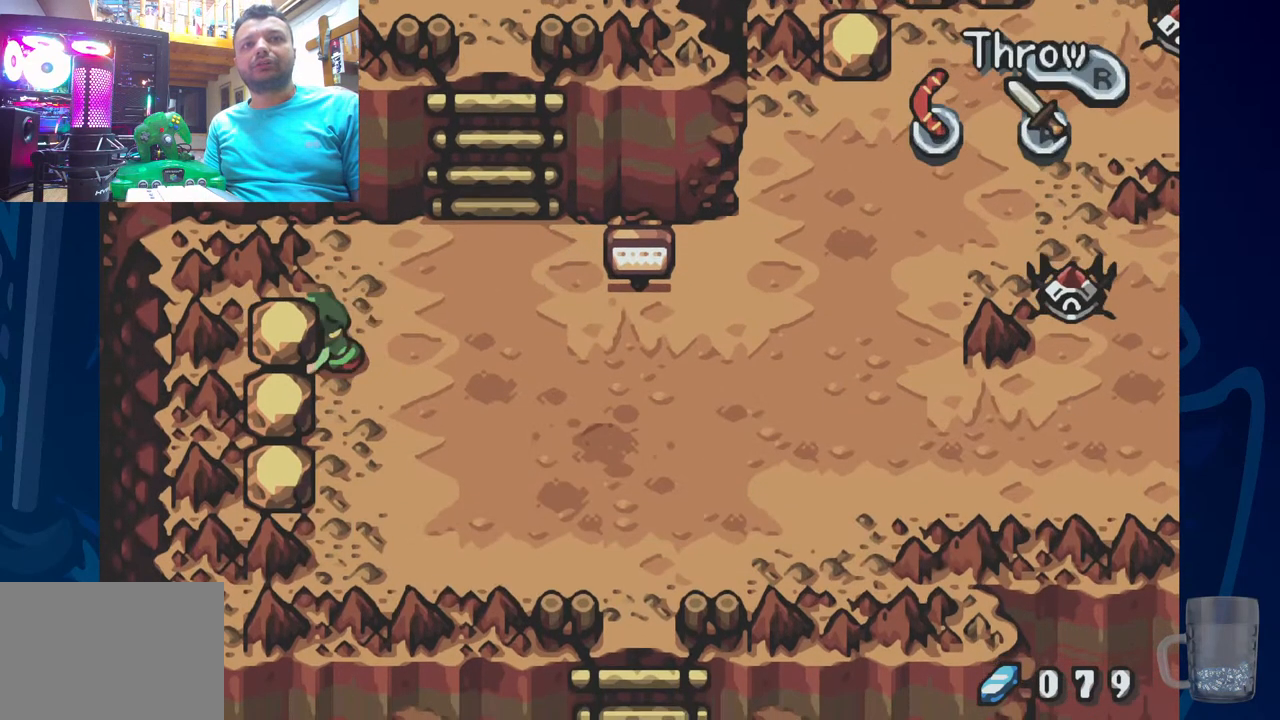
{"dt_ms": 1000, "buttons": [], "left_stick": "center", "right_stick": "center"}
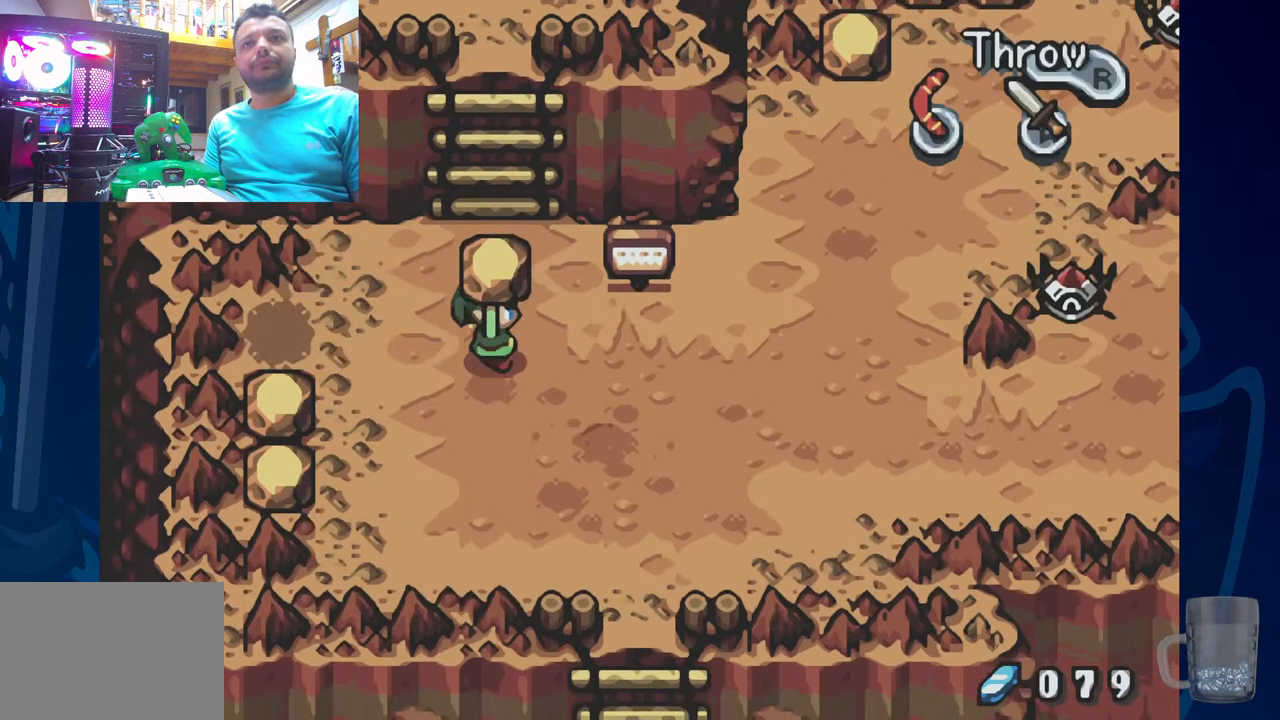
{"dt_ms": 500, "buttons": ["DPAD_LEFT"], "left_stick": "center", "right_stick": "center", "events": [[117, "R2", "down"], [233, "R2", "up"], [467, "DPAD_LEFT", "down"]]}
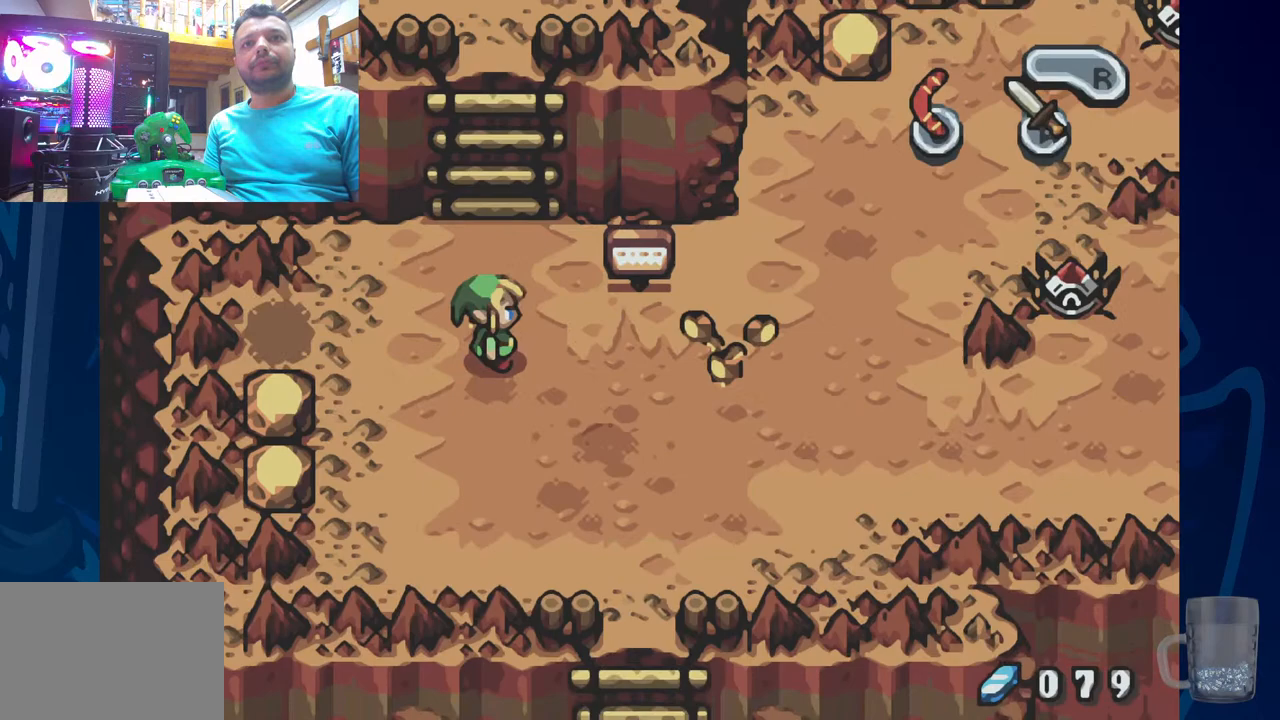
{"dt_ms": 500, "buttons": ["DPAD_LEFT"], "left_stick": "center", "right_stick": "center", "events": [[217, "DPAD_DOWN", "down"], [417, "DPAD_DOWN", "up"]]}
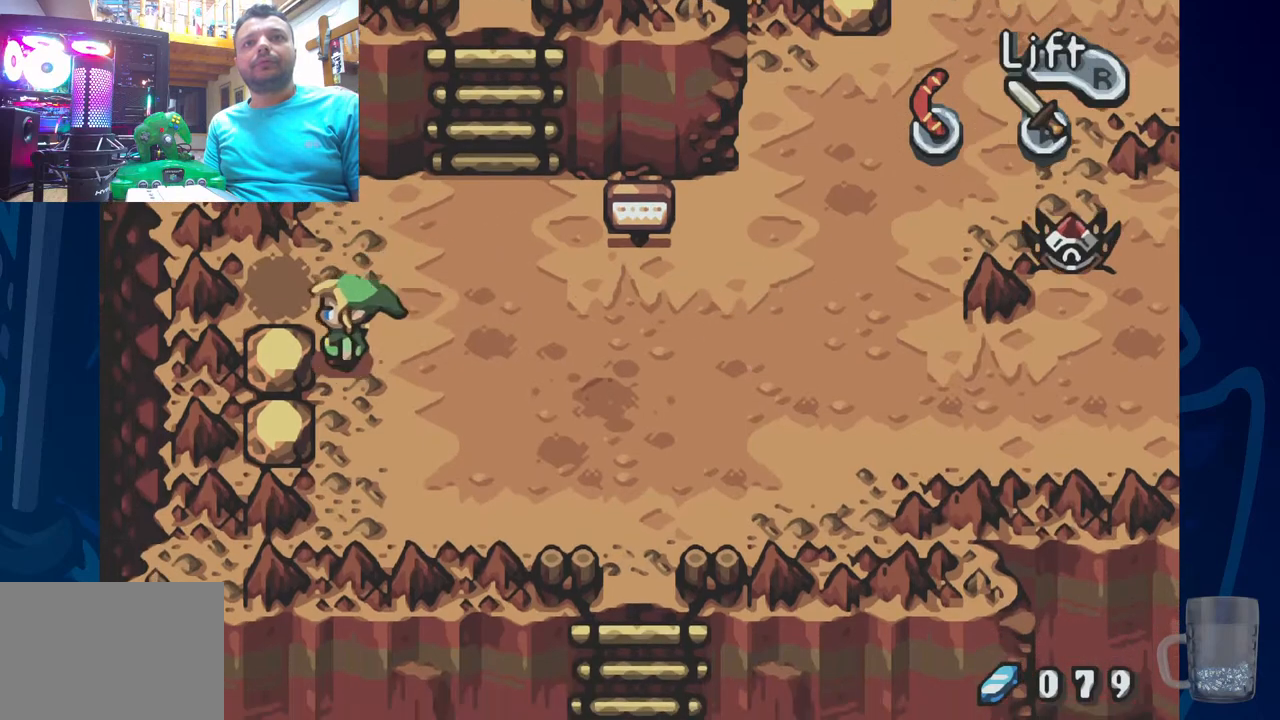
{"dt_ms": 500, "buttons": [], "left_stick": "center", "right_stick": "center", "events": [[50, "R2", "down"], [150, "DPAD_LEFT", "up"], [233, "R2", "up"], [367, "R2", "down"], [483, "R2", "up"]]}
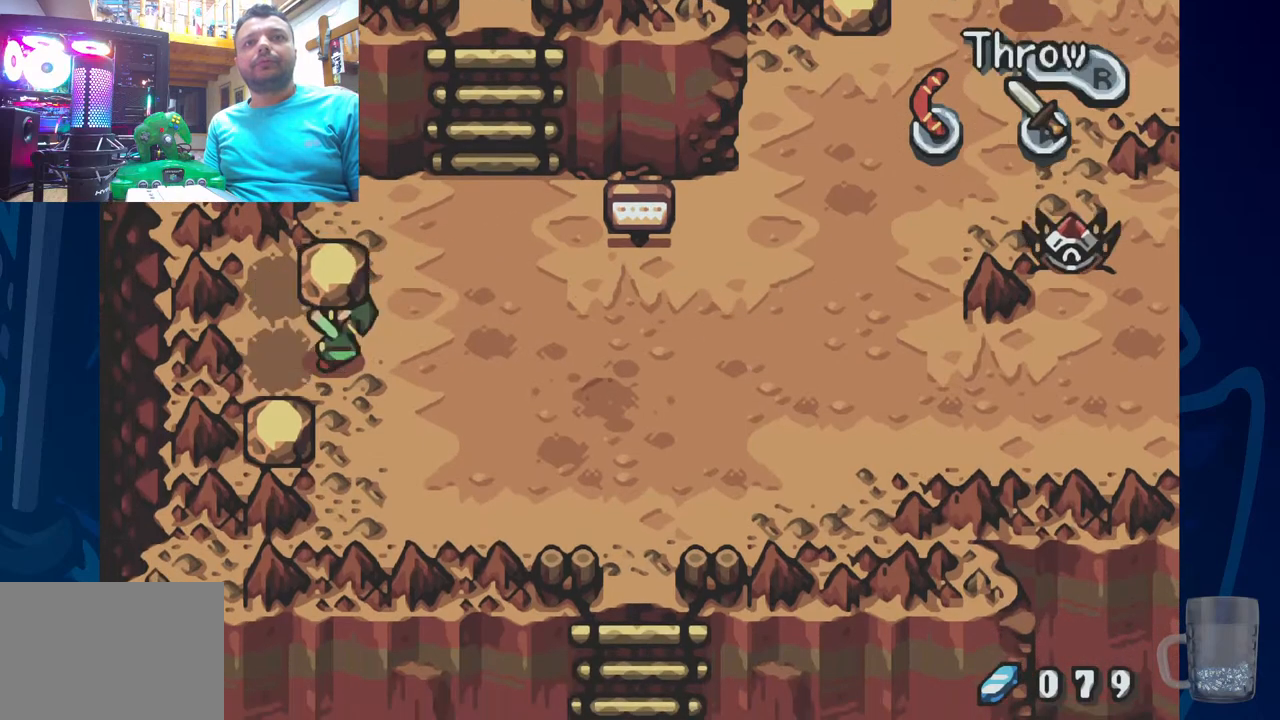
{"dt_ms": 500, "buttons": ["DPAD_DOWN"], "left_stick": "center", "right_stick": "center", "events": [[50, "R2", "down"], [167, "R2", "up"], [217, "R2", "down"], [350, "R2", "up"], [483, "DPAD_DOWN", "down"]]}
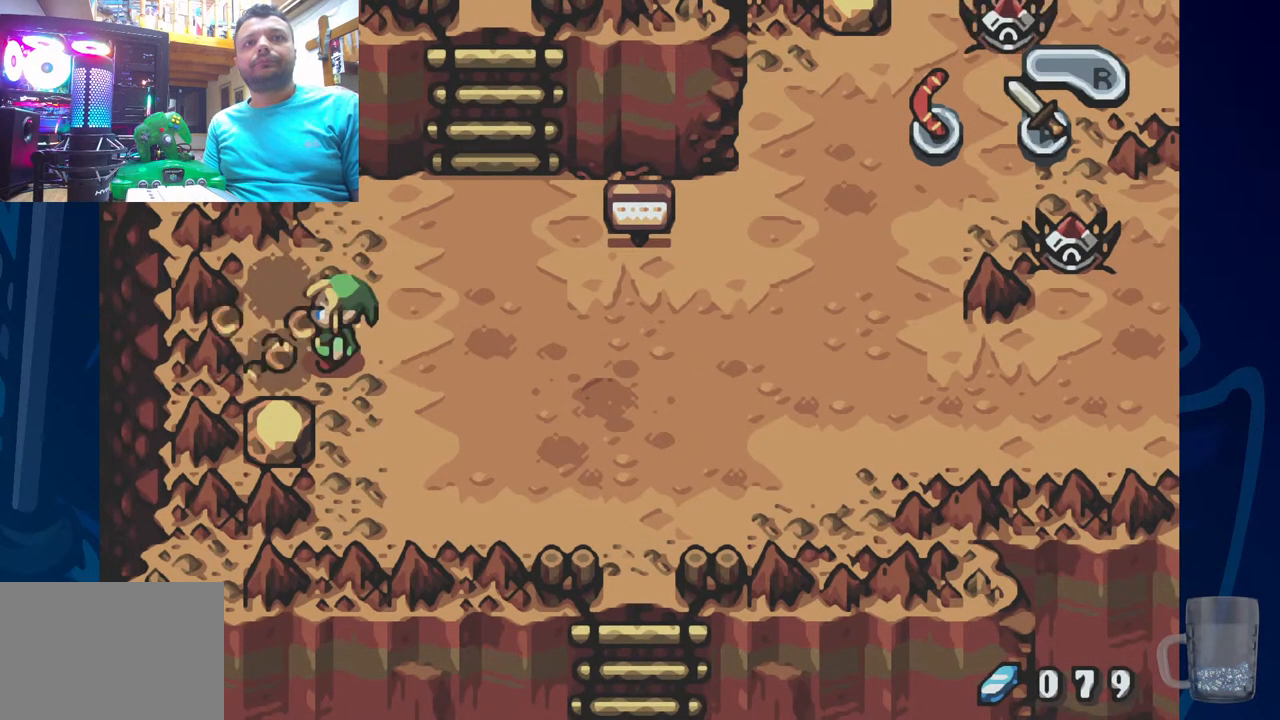
{"dt_ms": 500, "buttons": ["R2"], "left_stick": "center", "right_stick": "center", "events": [[67, "DPAD_DOWN", "up"], [117, "DPAD_DOWN", "down"], [250, "DPAD_LEFT", "down"], [267, "DPAD_DOWN", "up"], [417, "R2", "down"], [433, "DPAD_LEFT", "up"]]}
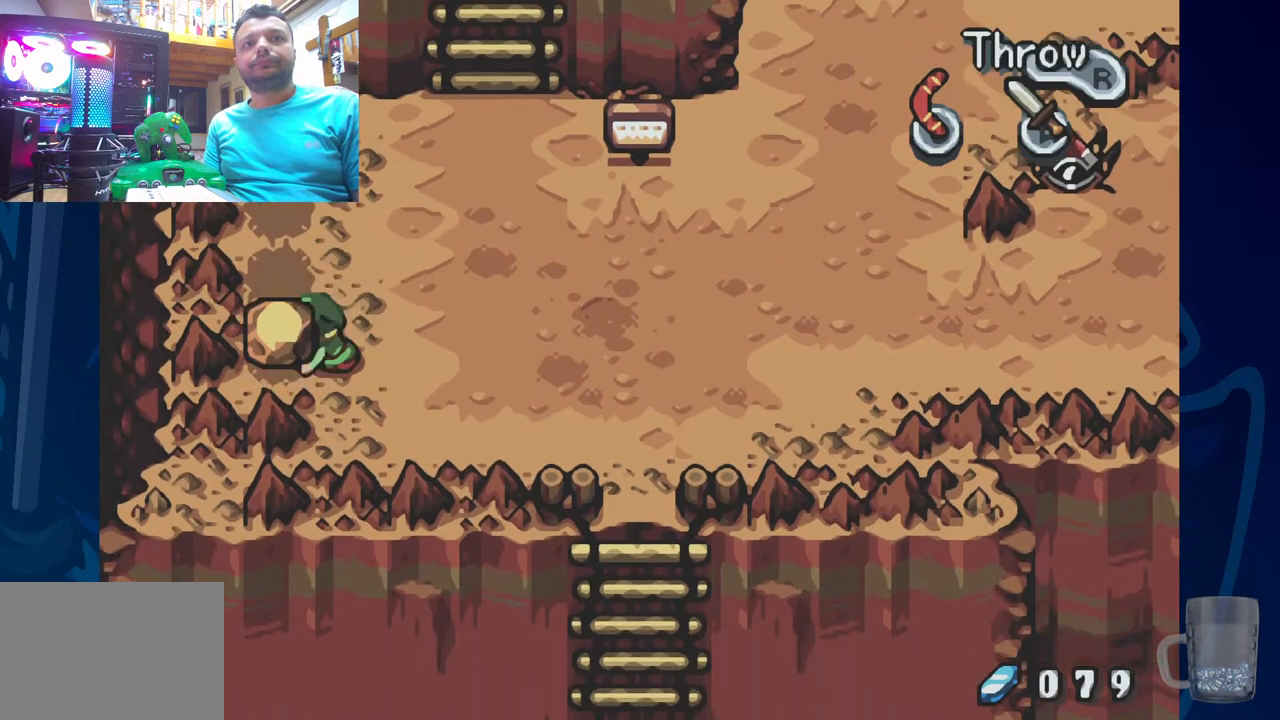
{"dt_ms": 500, "buttons": ["R2"], "left_stick": "center", "right_stick": "center", "events": [[67, "R2", "up"], [133, "R2", "down"], [250, "R2", "up"], [317, "R2", "down"], [417, "R2", "up"], [483, "R2", "down"]]}
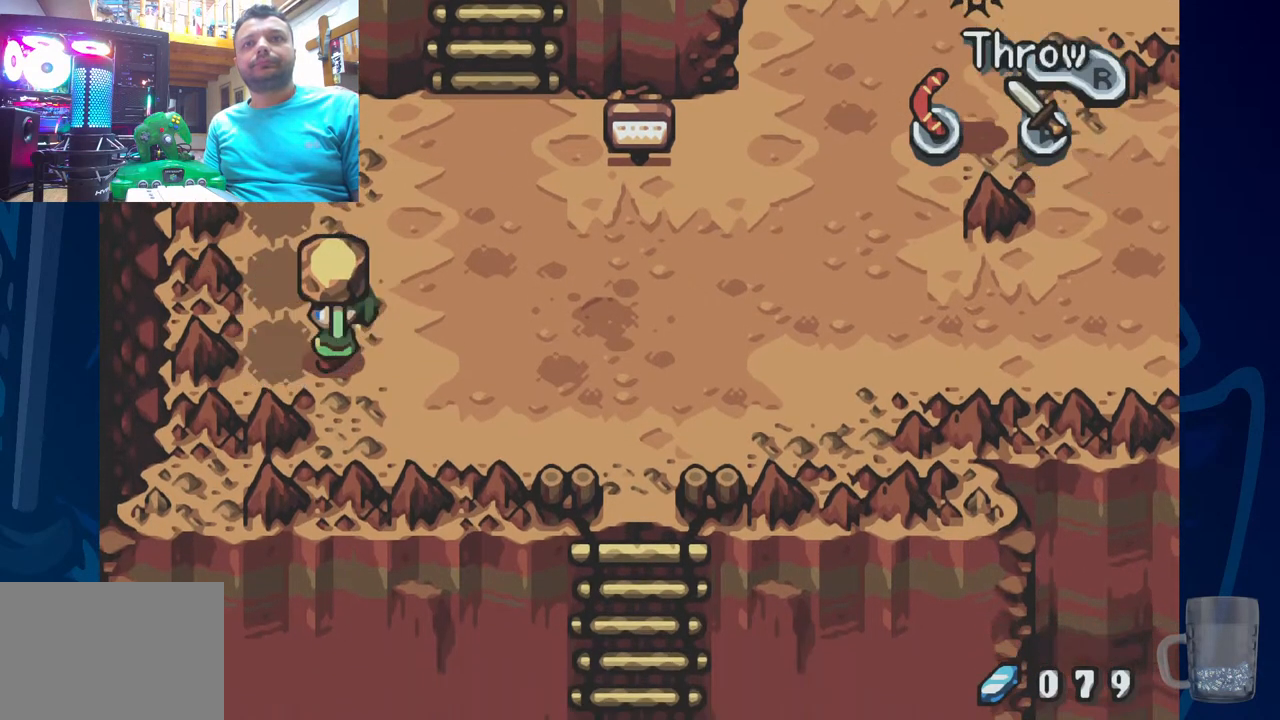
{"dt_ms": 500, "buttons": [], "left_stick": "center", "right_stick": "center", "events": [[100, "R2", "up"]]}
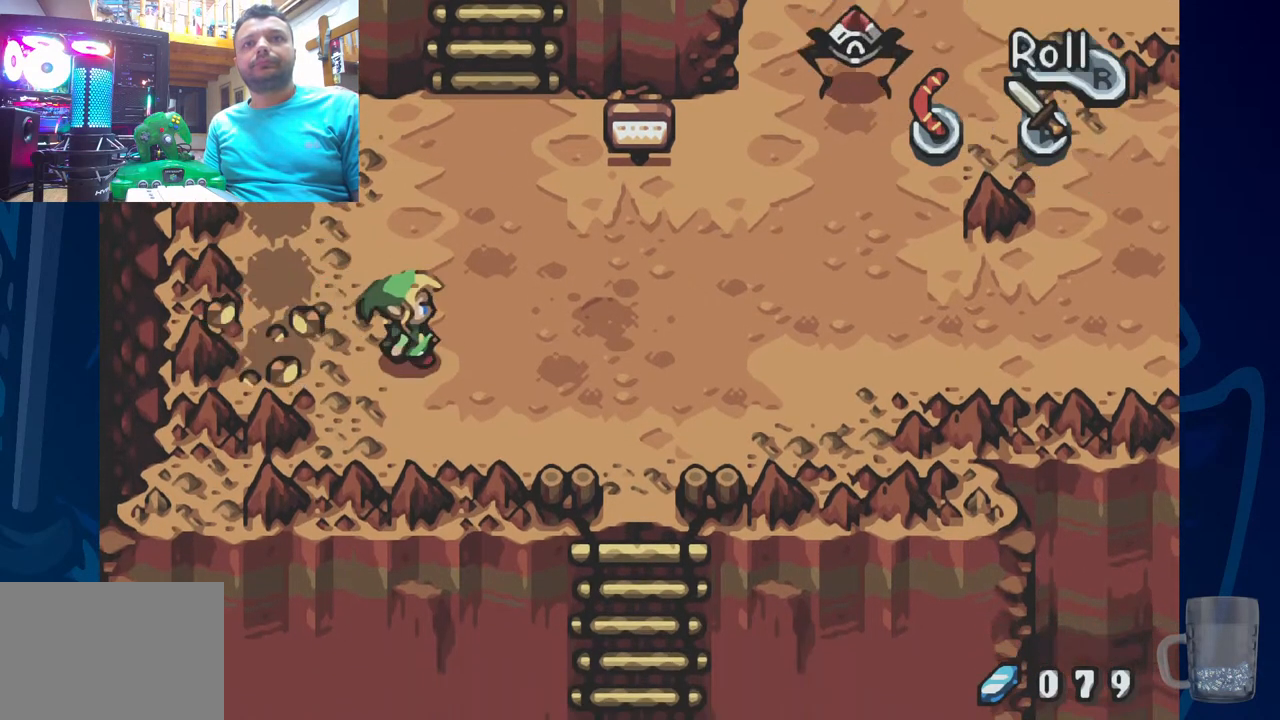
{"dt_ms": 500, "buttons": [], "left_stick": "center", "right_stick": "center", "events": []}
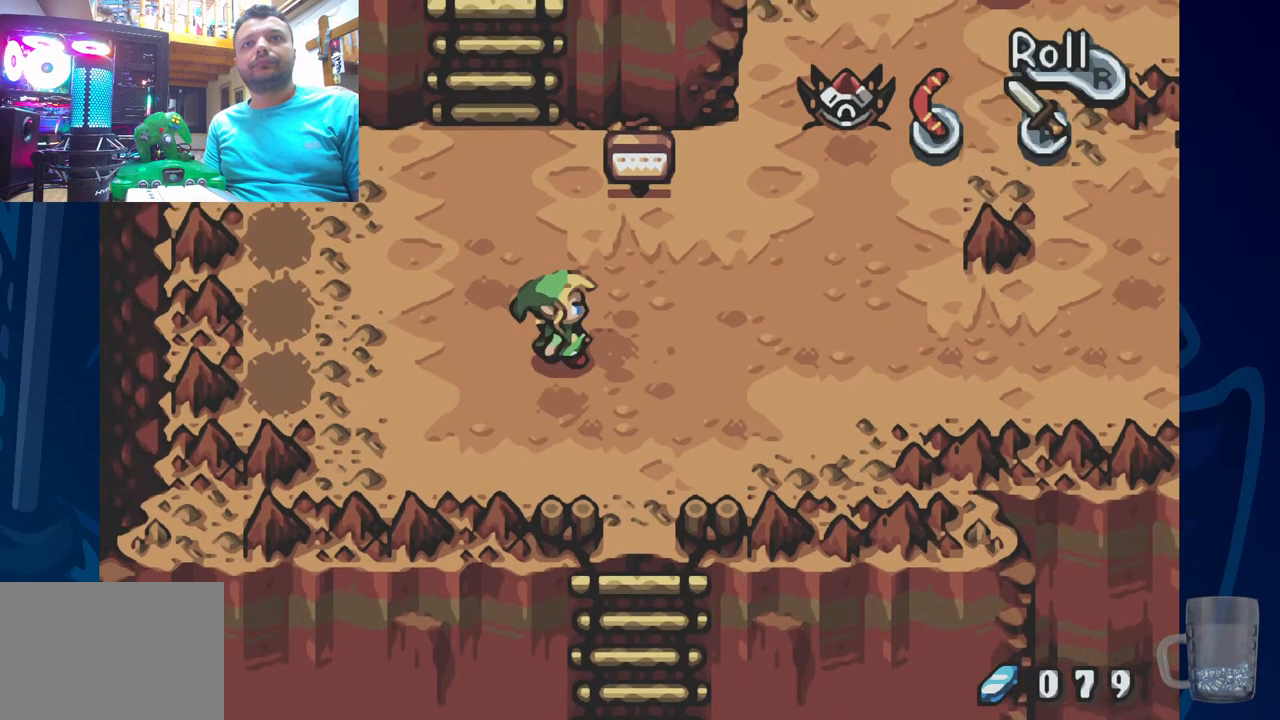
{"dt_ms": 500, "buttons": [], "left_stick": "center", "right_stick": "center", "events": []}
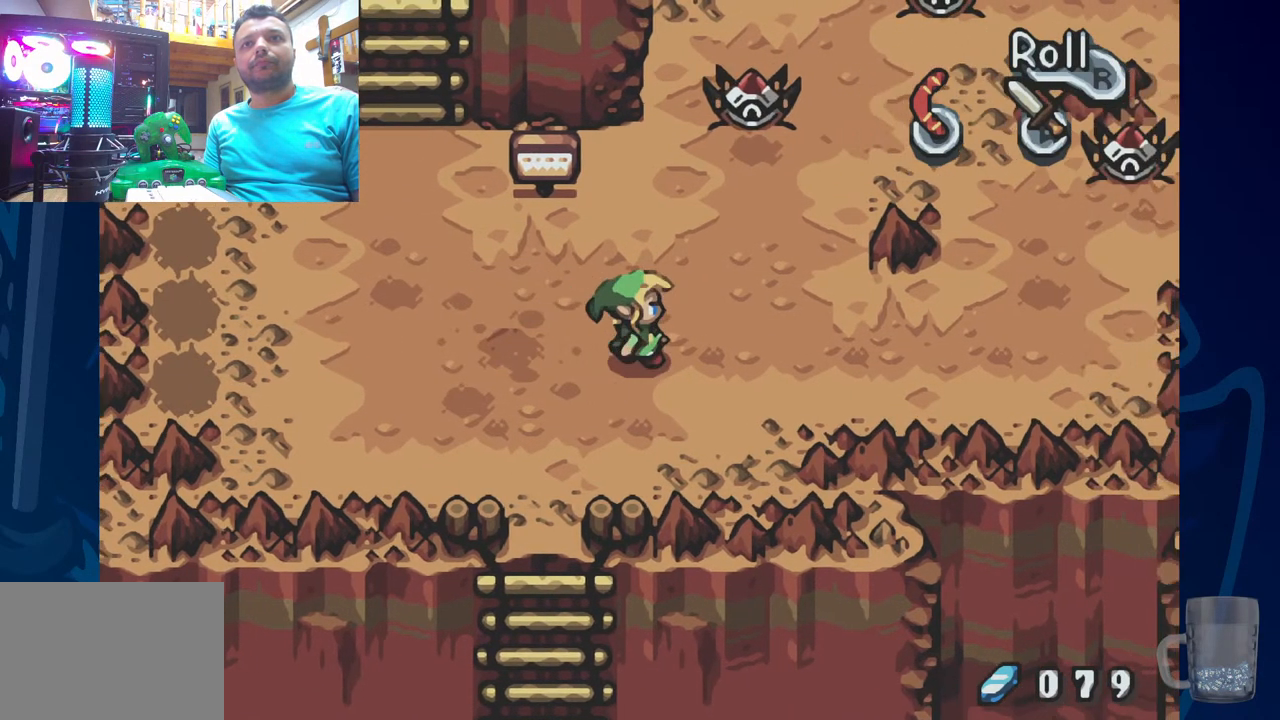
{"dt_ms": 500, "buttons": ["CROSS"], "left_stick": "center", "right_stick": "center", "events": [[450, "CROSS", "down"]]}
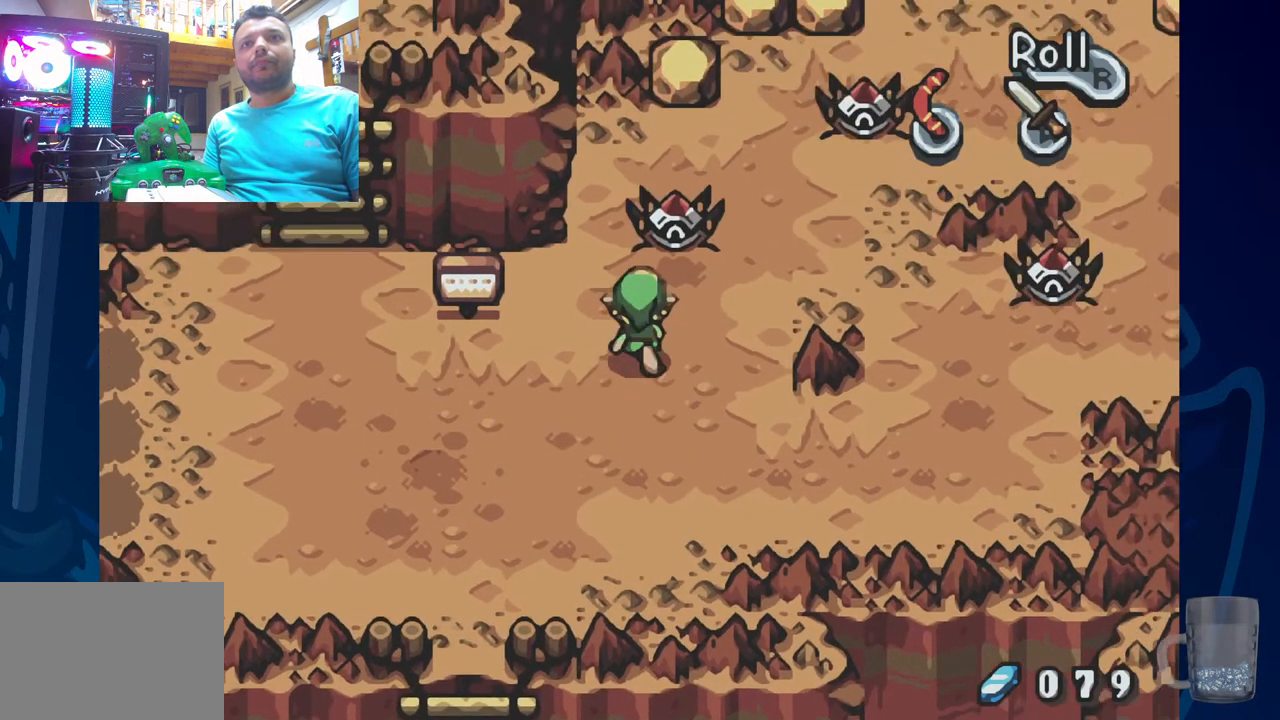
{"dt_ms": 500, "buttons": ["CROSS"], "left_stick": "center", "right_stick": "center", "events": [[150, "CROSS", "up"], [433, "CROSS", "down"]]}
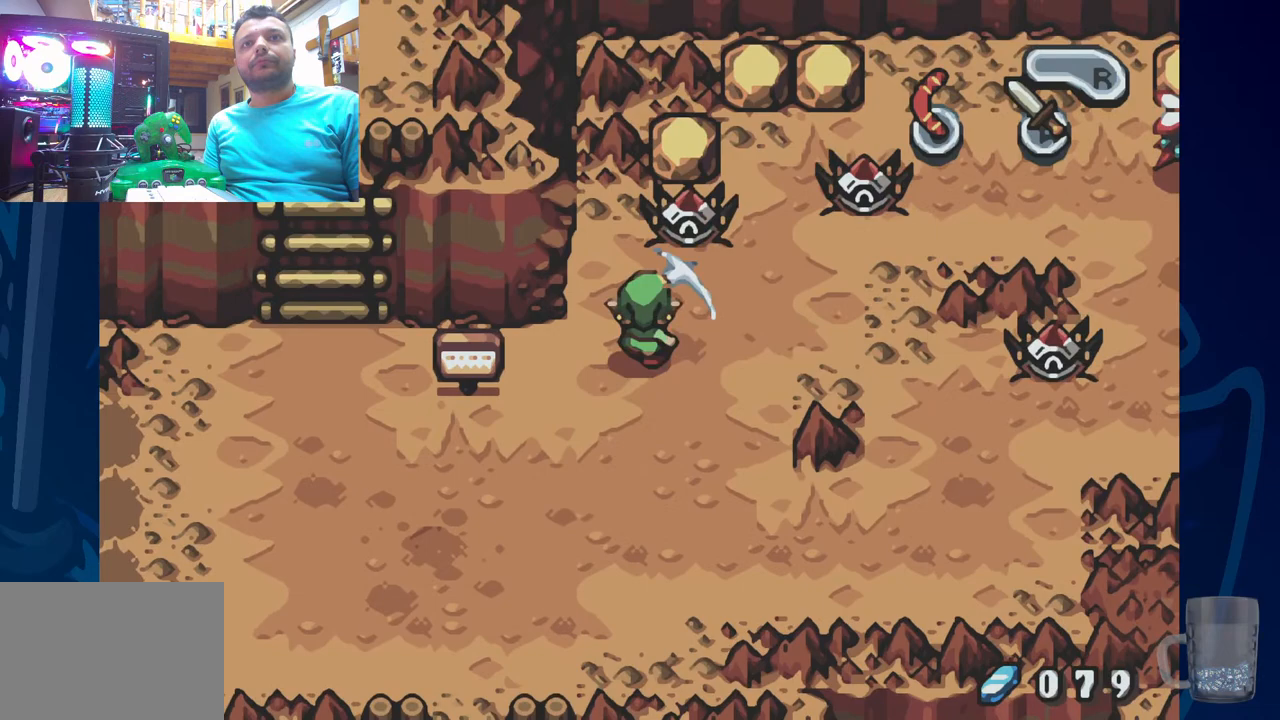
{"dt_ms": 500, "buttons": ["CROSS"], "left_stick": "center", "right_stick": "center", "events": [[150, "CROSS", "up"], [383, "CROSS", "down"]]}
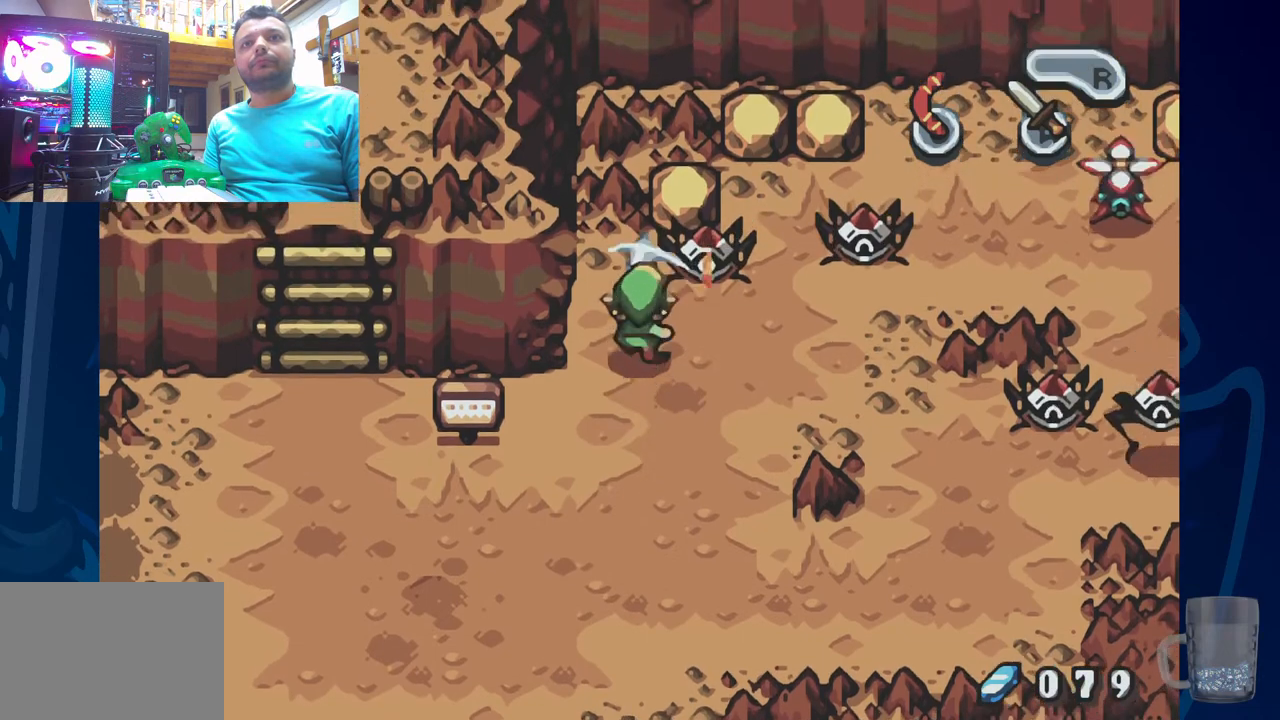
{"dt_ms": 500, "buttons": [], "left_stick": "center", "right_stick": "center", "events": [[67, "CROSS", "up"]]}
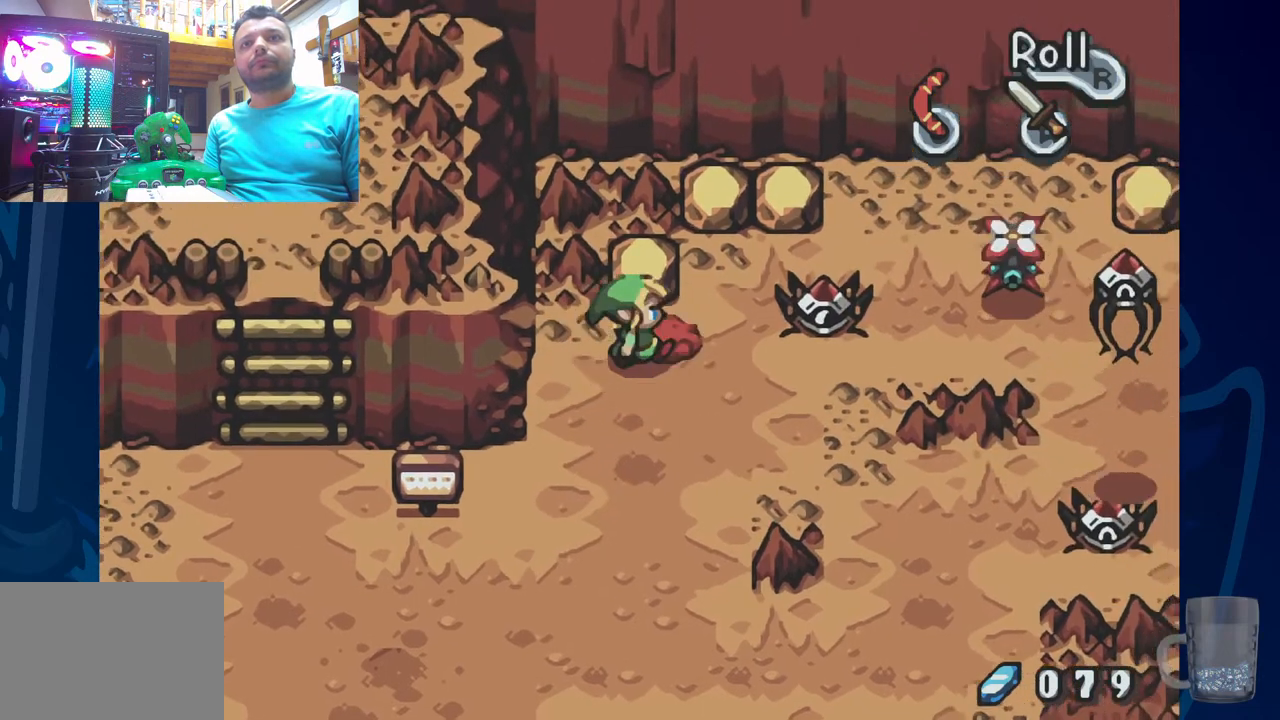
{"dt_ms": 500, "buttons": [], "left_stick": "center", "right_stick": "center", "events": [[100, "CROSS", "down"], [300, "CROSS", "up"]]}
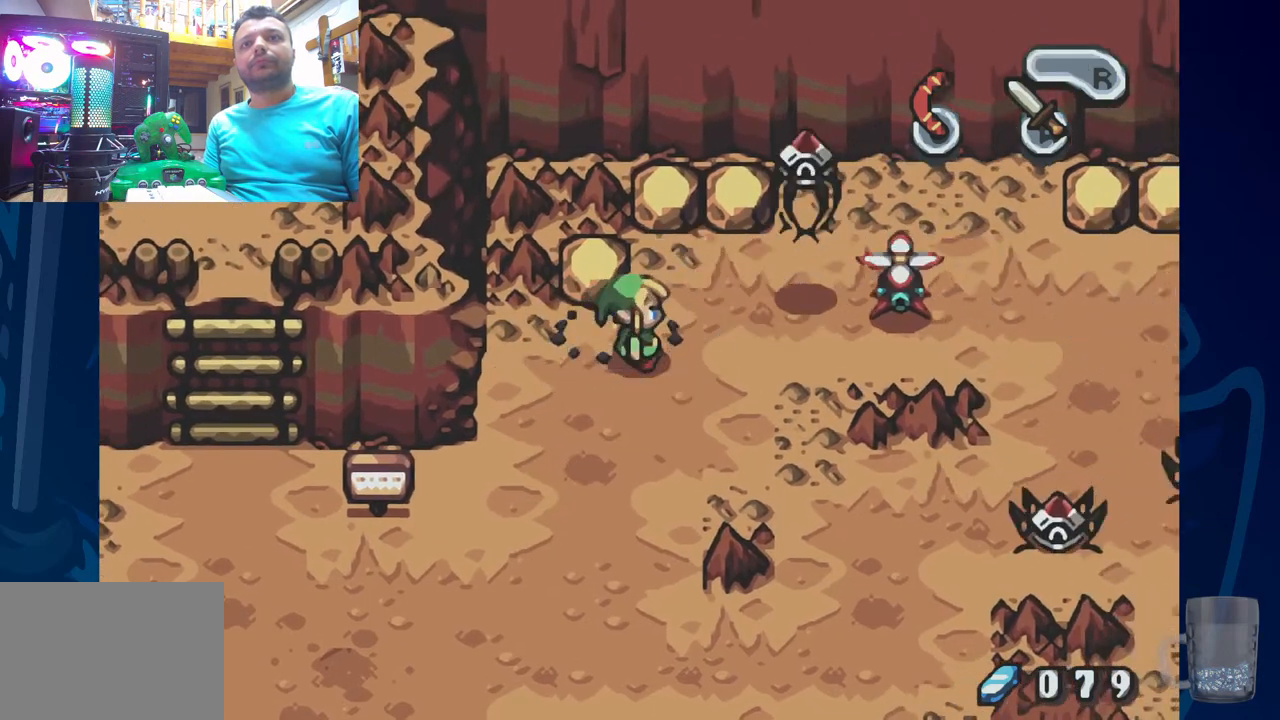
{"dt_ms": 500, "buttons": ["CROSS"], "left_stick": "center", "right_stick": "center", "events": [[350, "CROSS", "down"]]}
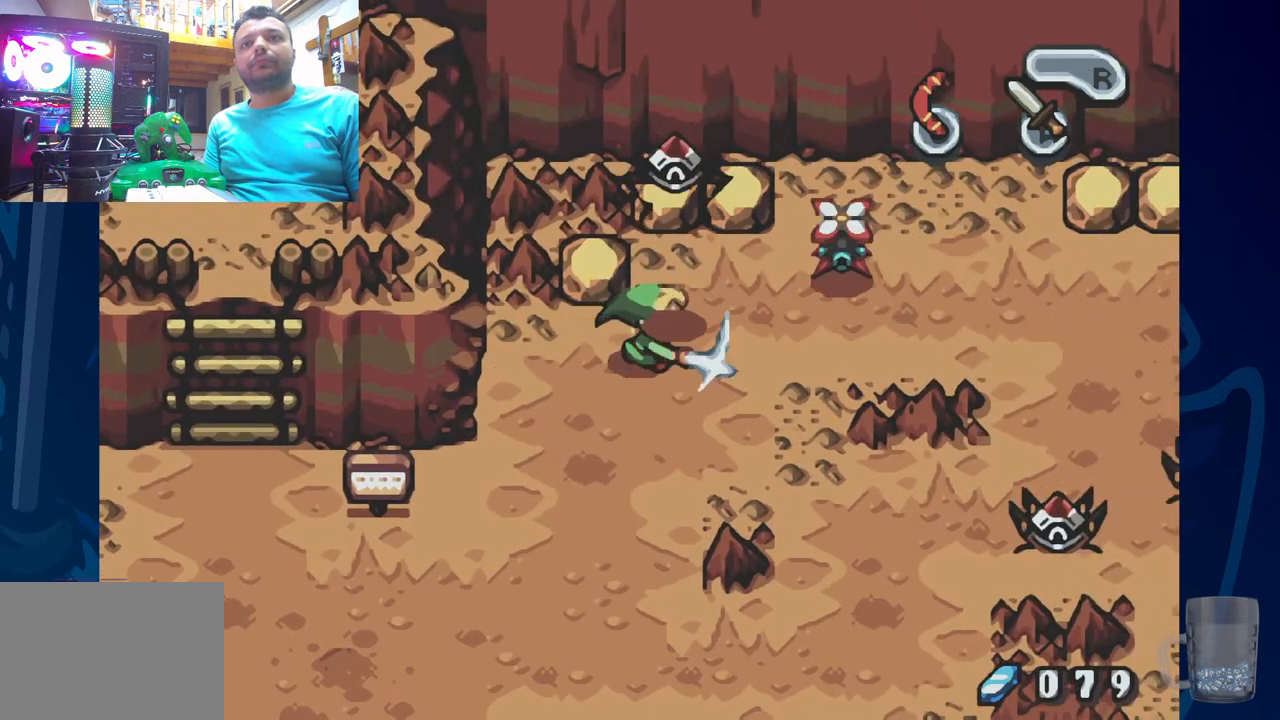
{"dt_ms": 500, "buttons": ["DPAD_LEFT"], "left_stick": "center", "right_stick": "center", "events": [[17, "CROSS", "up"], [33, "DPAD_DOWN", "down"], [467, "DPAD_LEFT", "down"], [500, "DPAD_DOWN", "up"]]}